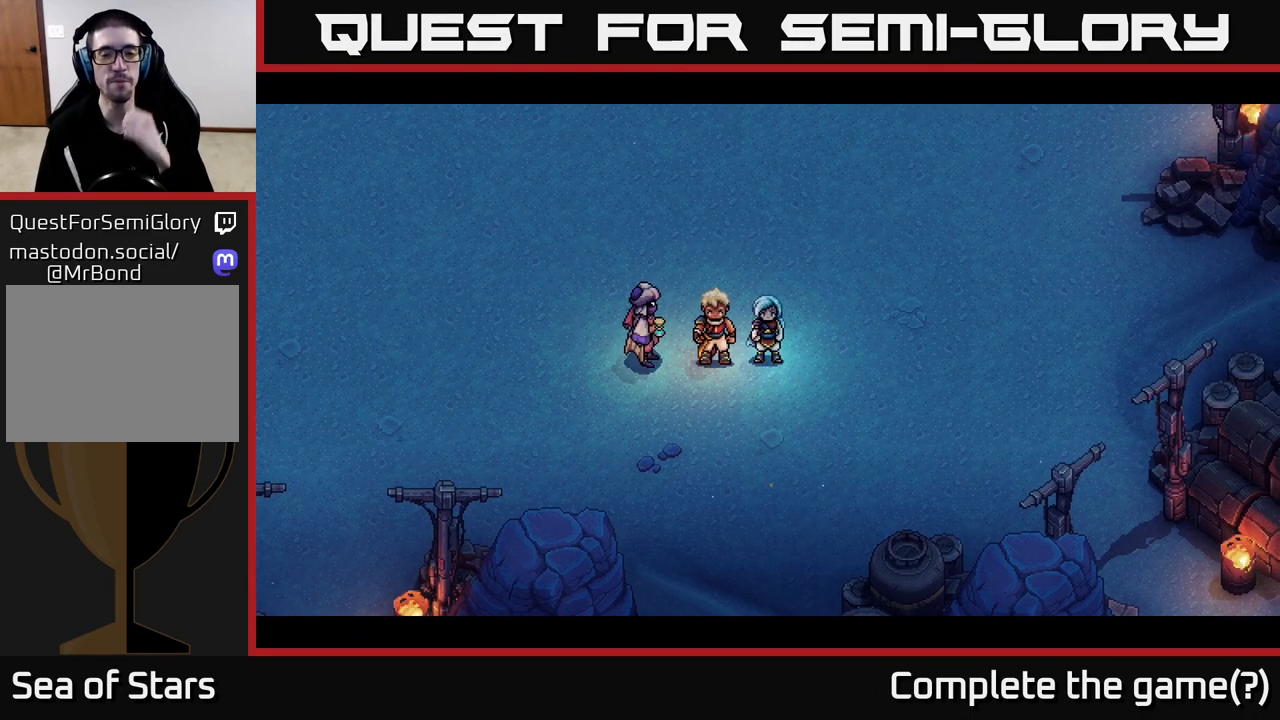
Gameplay with a controller (Xbox layout); each line is a JSON object with the inputs held at the frame after it. "events" lists button and stick changes between this image and that frame as [ms after this image, input, new state], when the widget could be followed in between.
{"buttons": [], "left_stick": "center", "right_stick": "center", "events": []}
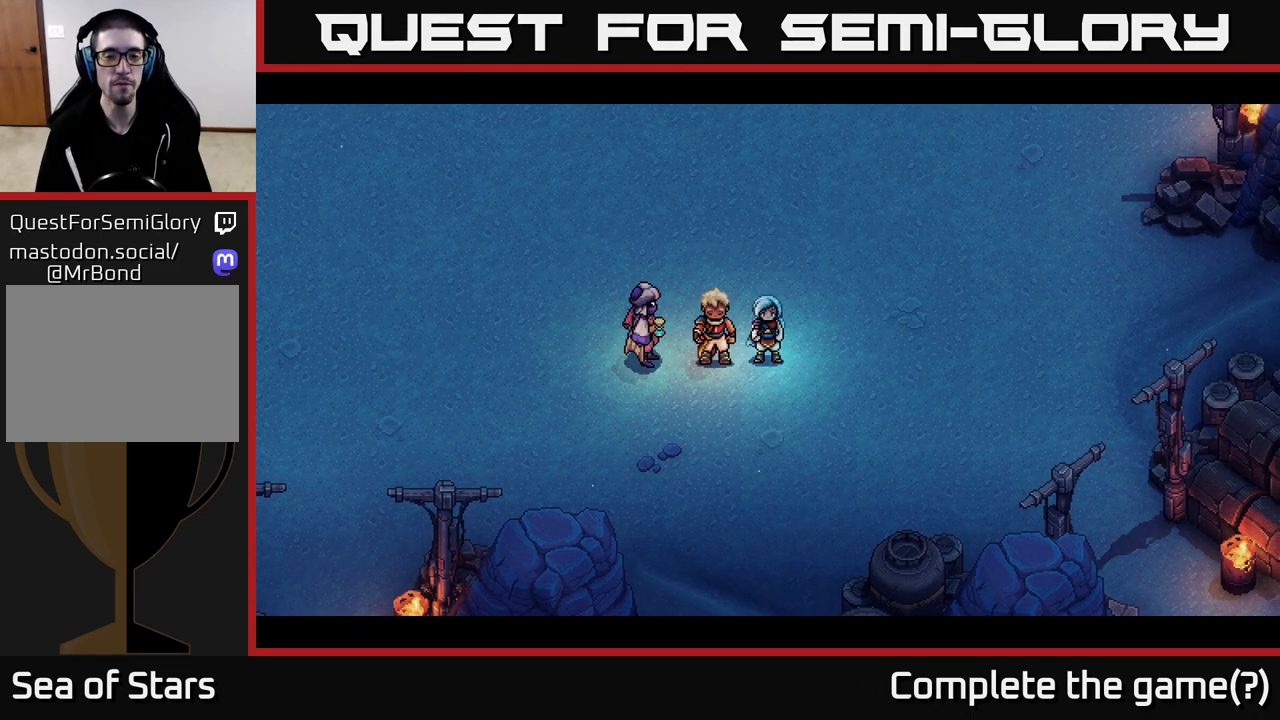
{"buttons": [], "left_stick": "center", "right_stick": "center", "events": []}
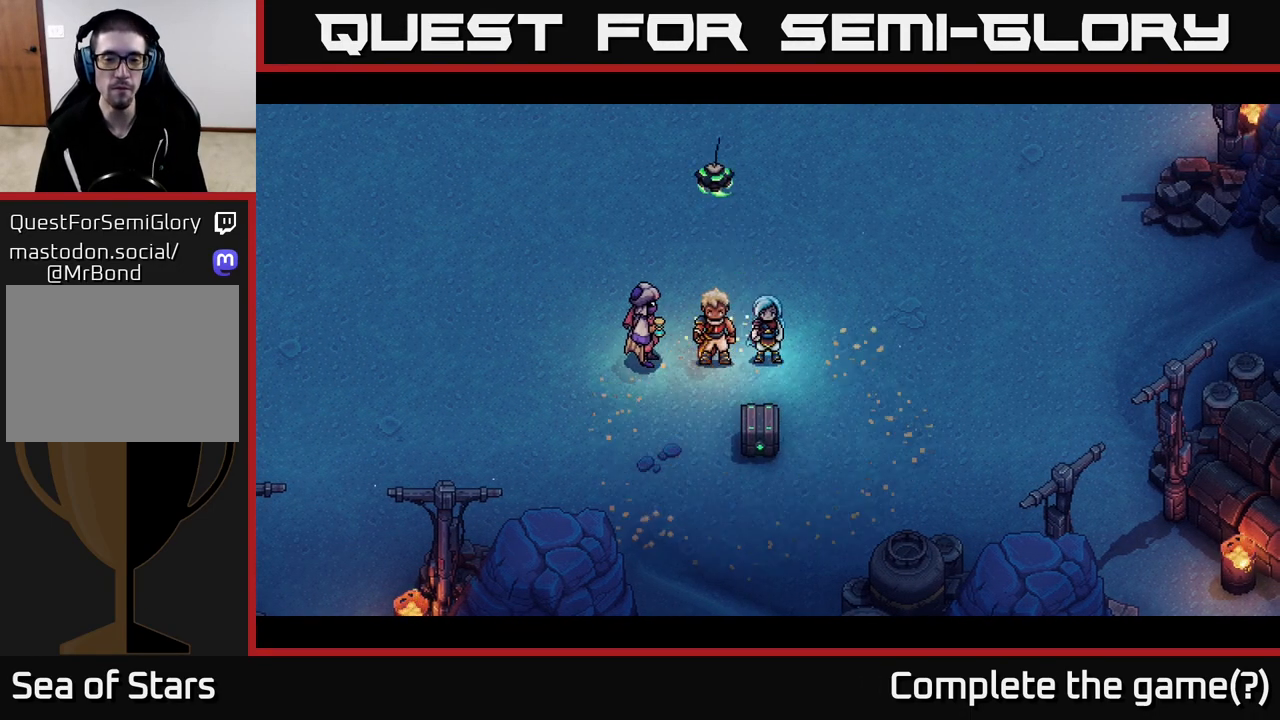
{"buttons": [], "left_stick": "down", "right_stick": "center", "events": [[383, "left_stick", "down"]]}
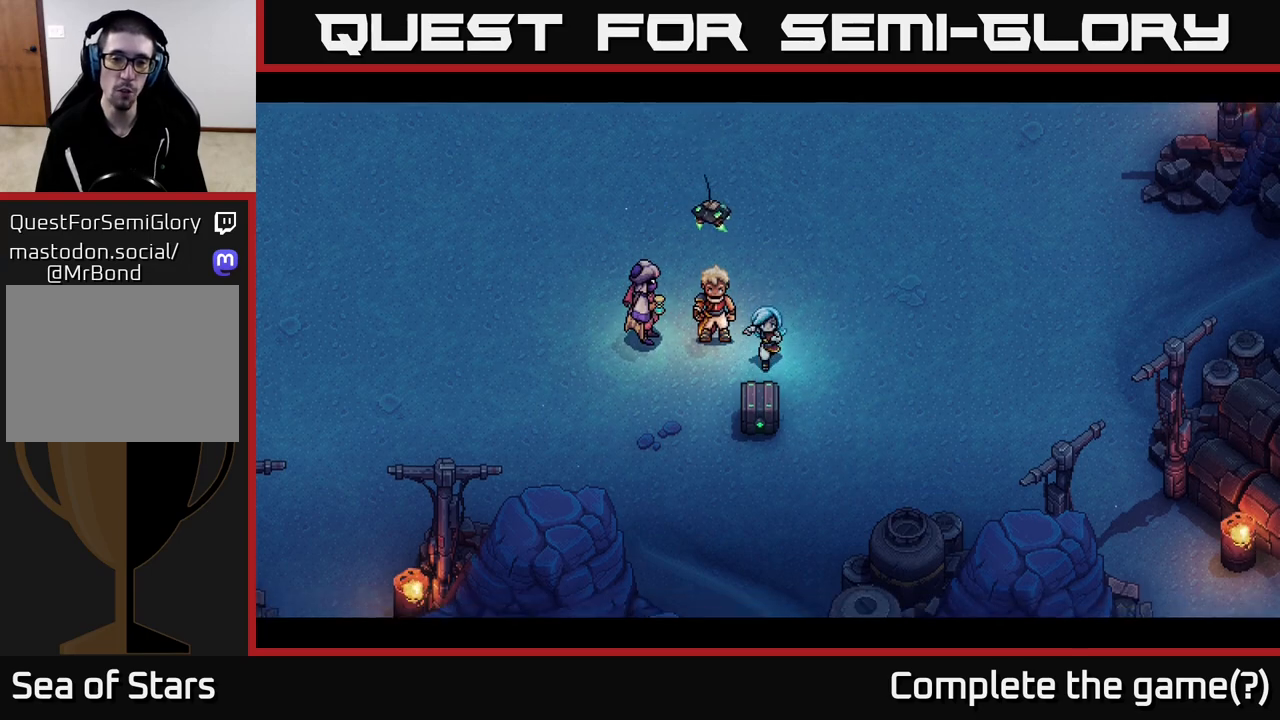
{"buttons": [], "left_stick": "center", "right_stick": "center", "events": [[133, "A", "down"], [183, "left_stick", "center"], [250, "A", "up"]]}
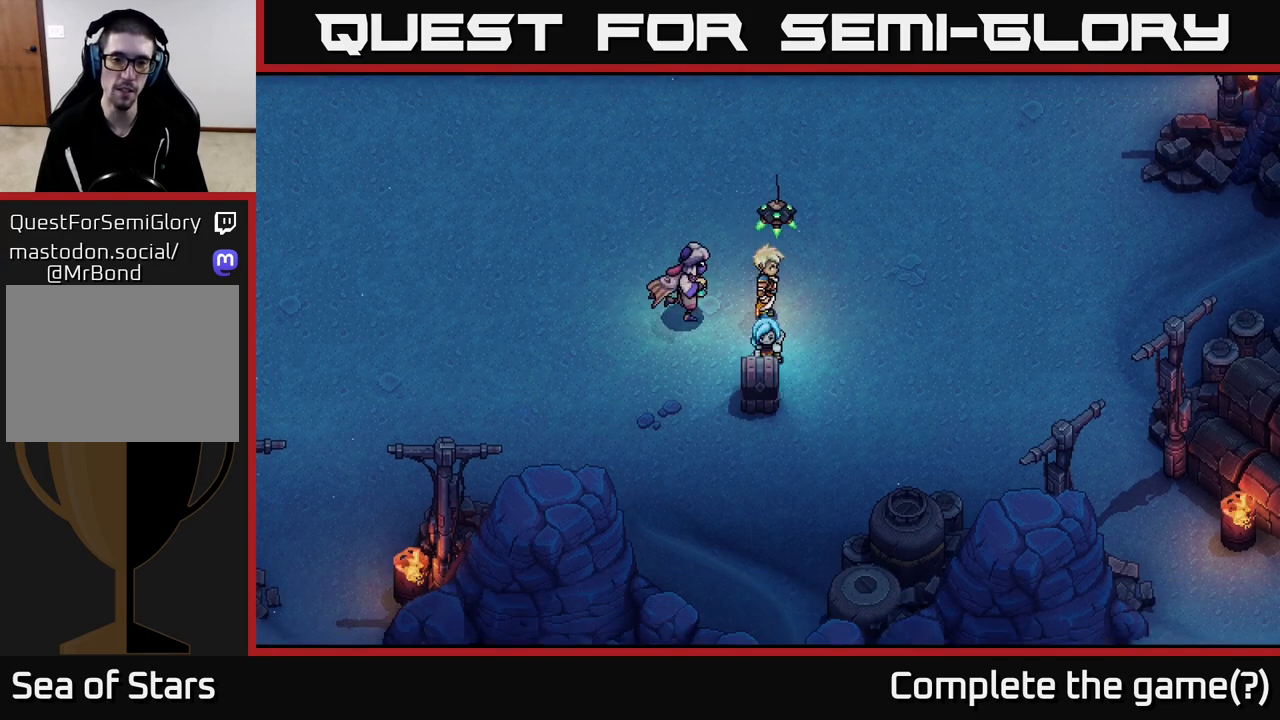
{"buttons": [], "left_stick": "center", "right_stick": "center", "events": []}
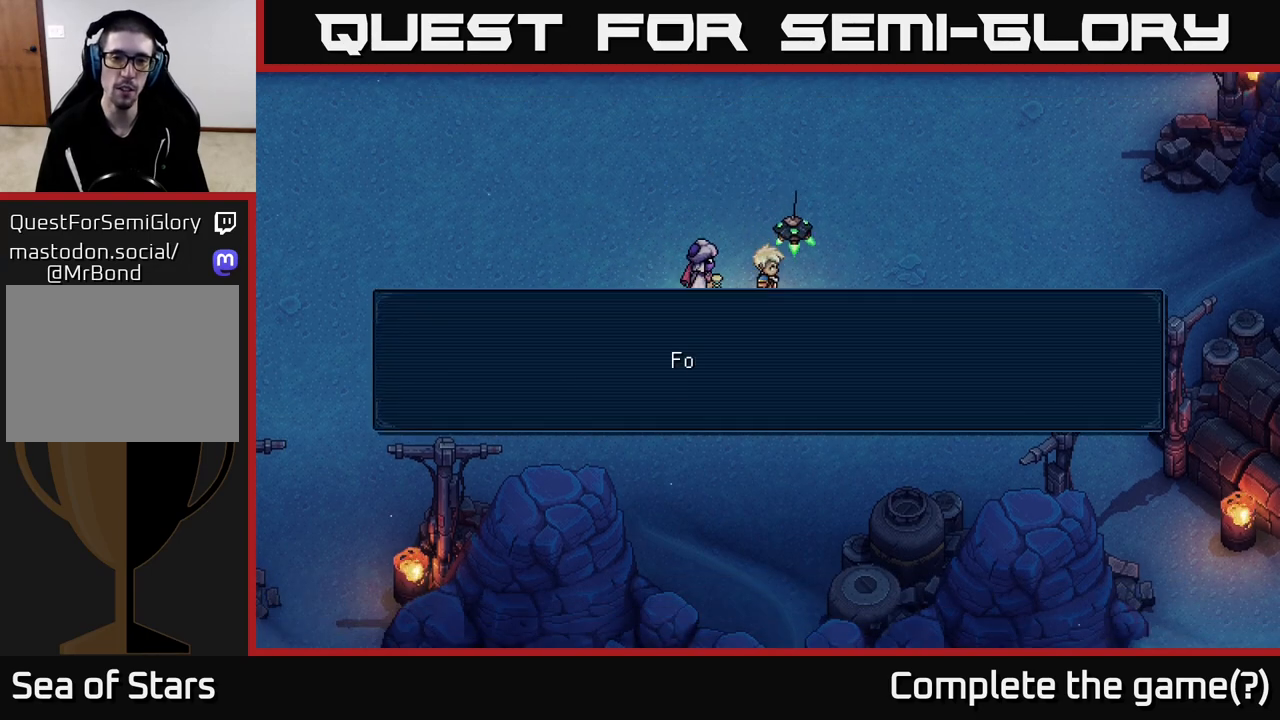
{"buttons": [], "left_stick": "center", "right_stick": "center", "events": [[367, "A", "down"], [433, "A", "up"]]}
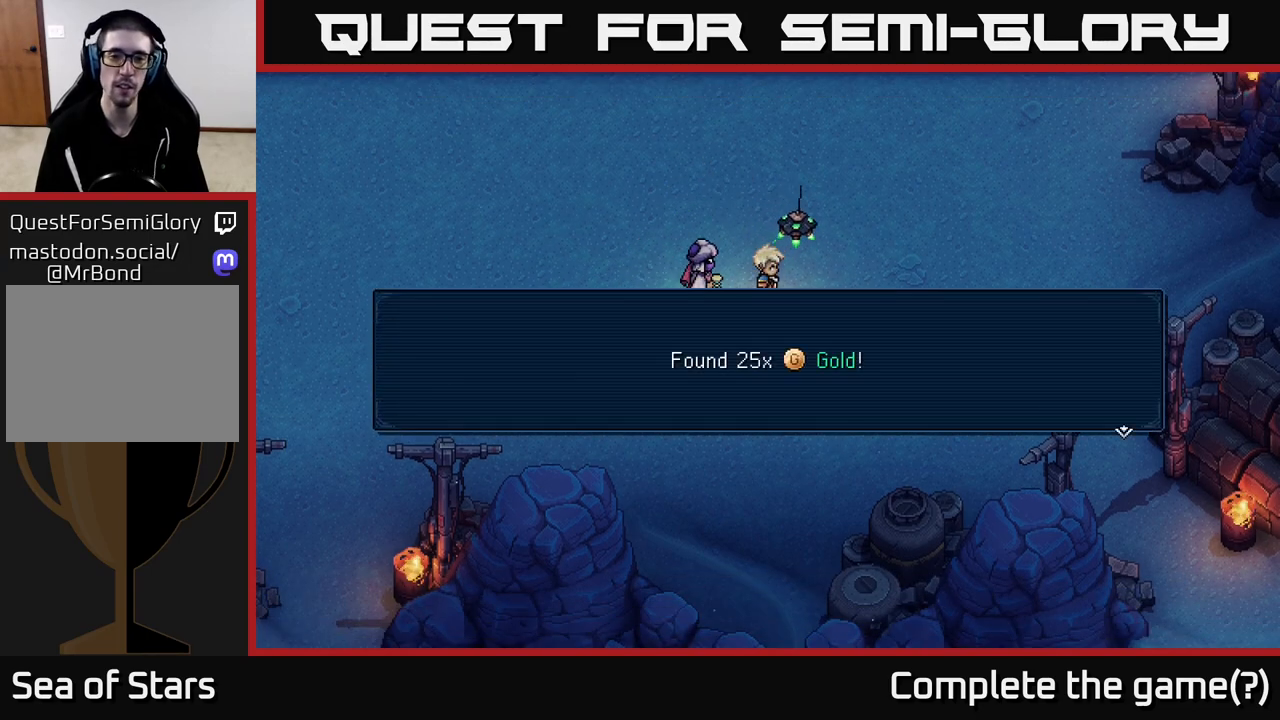
{"buttons": [], "left_stick": "center", "right_stick": "center", "events": [[367, "A", "down"], [450, "A", "up"]]}
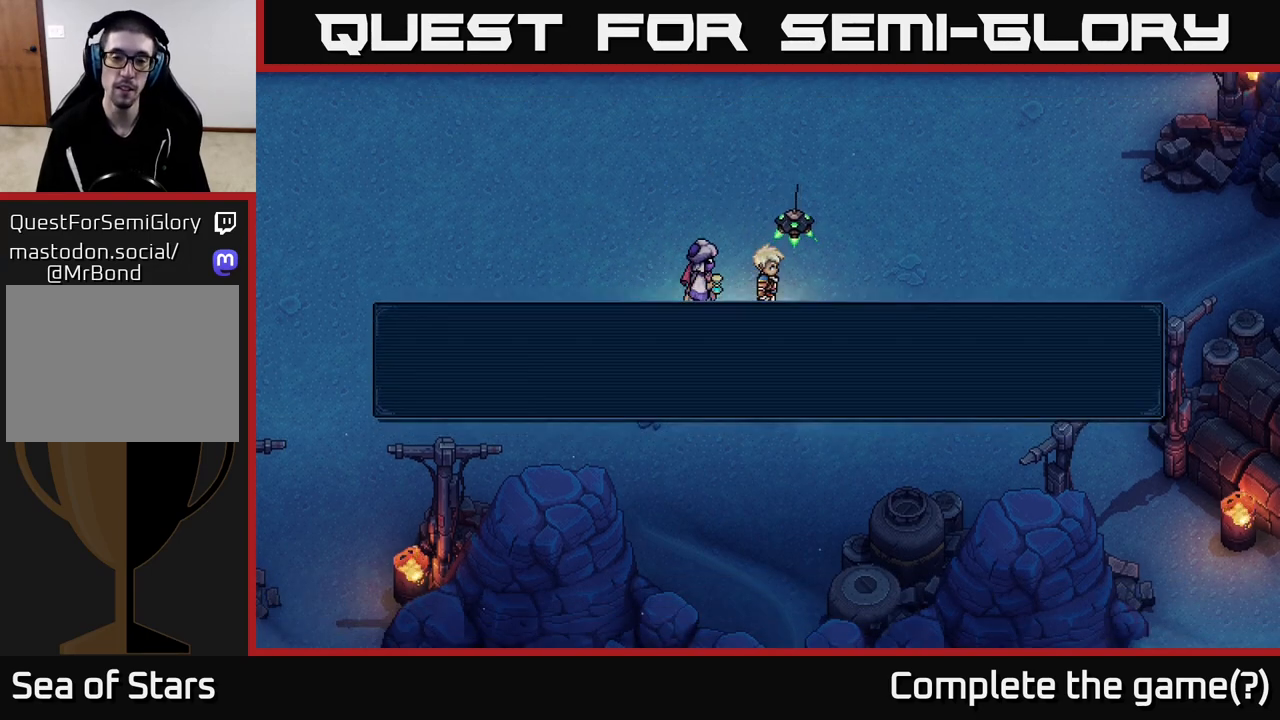
{"buttons": [], "left_stick": "up", "right_stick": "center", "events": [[17, "left_stick", "up"]]}
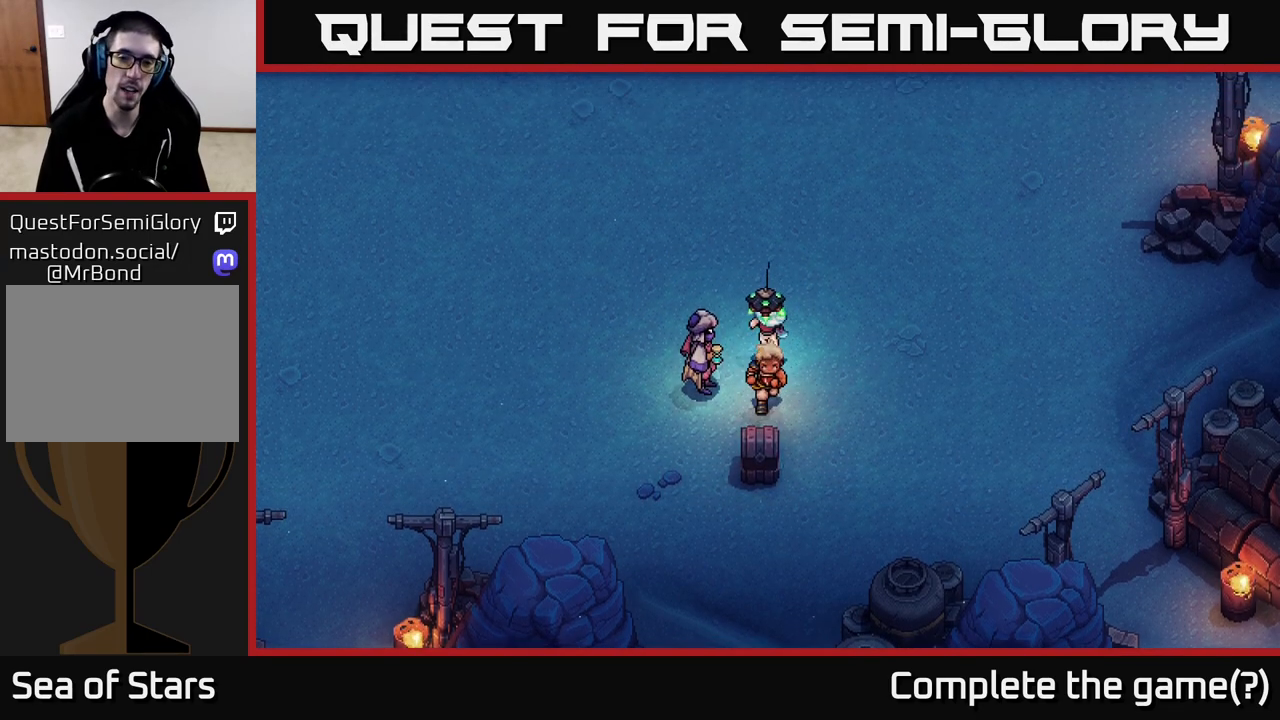
{"buttons": [], "left_stick": "up-right", "right_stick": "center", "events": [[233, "left_stick", "up-right"]]}
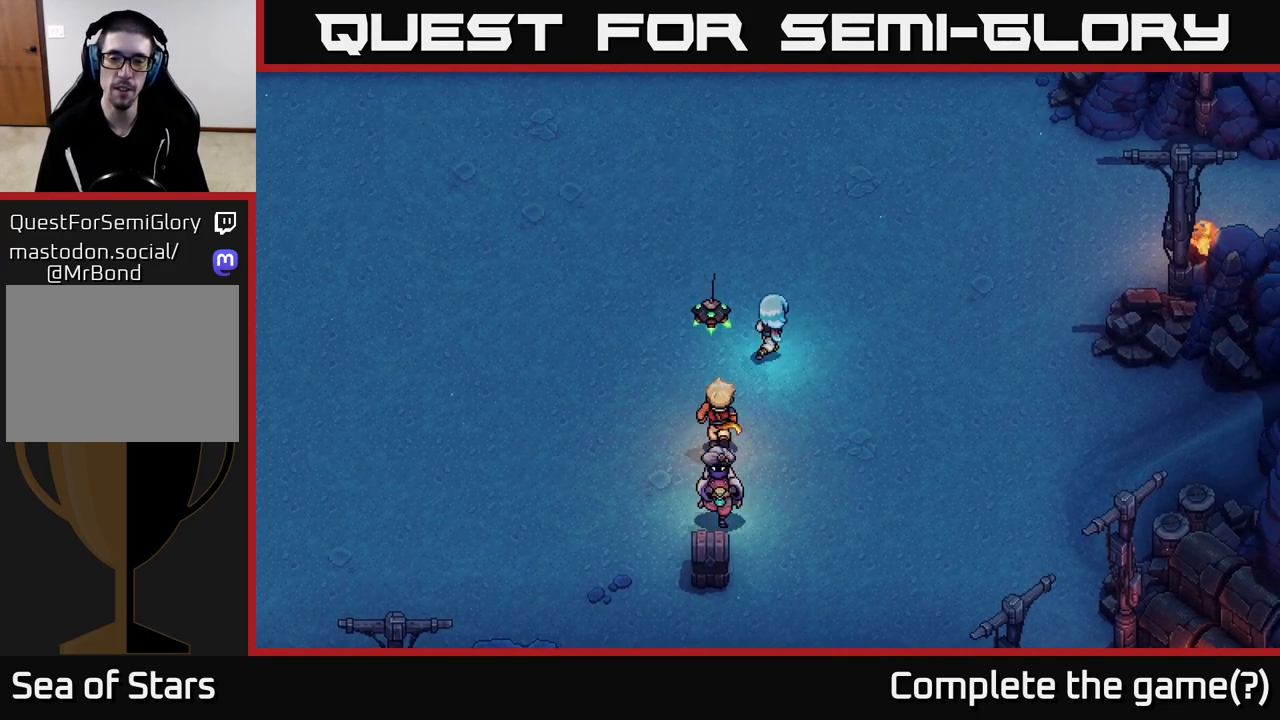
{"buttons": [], "left_stick": "up", "right_stick": "center", "events": [[167, "left_stick", "up"]]}
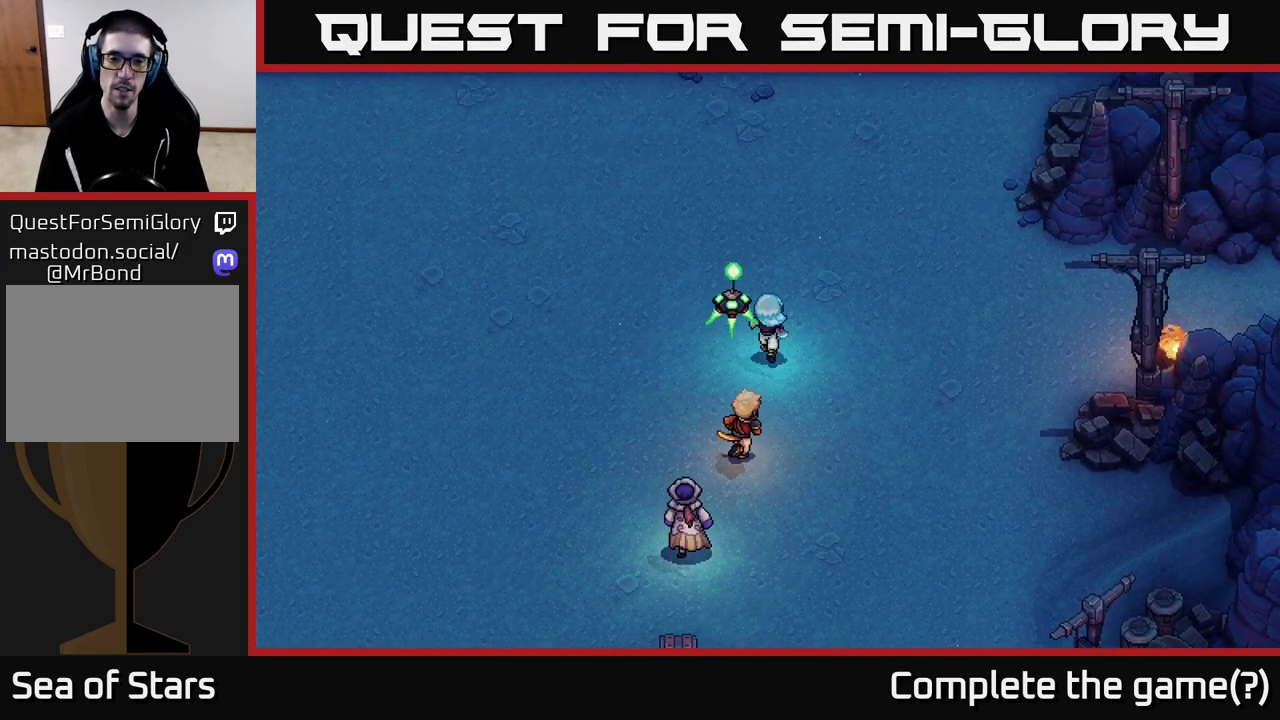
{"buttons": [], "left_stick": "up", "right_stick": "center", "events": []}
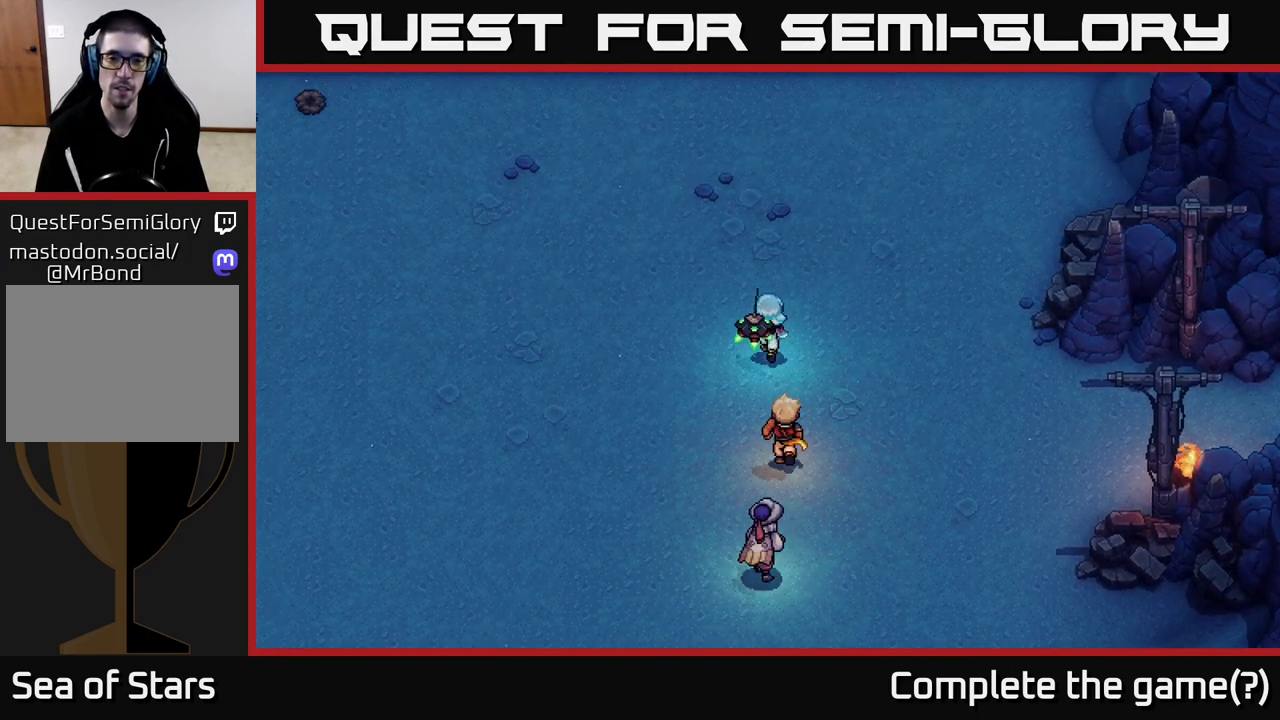
{"buttons": [], "left_stick": "up", "right_stick": "center", "events": []}
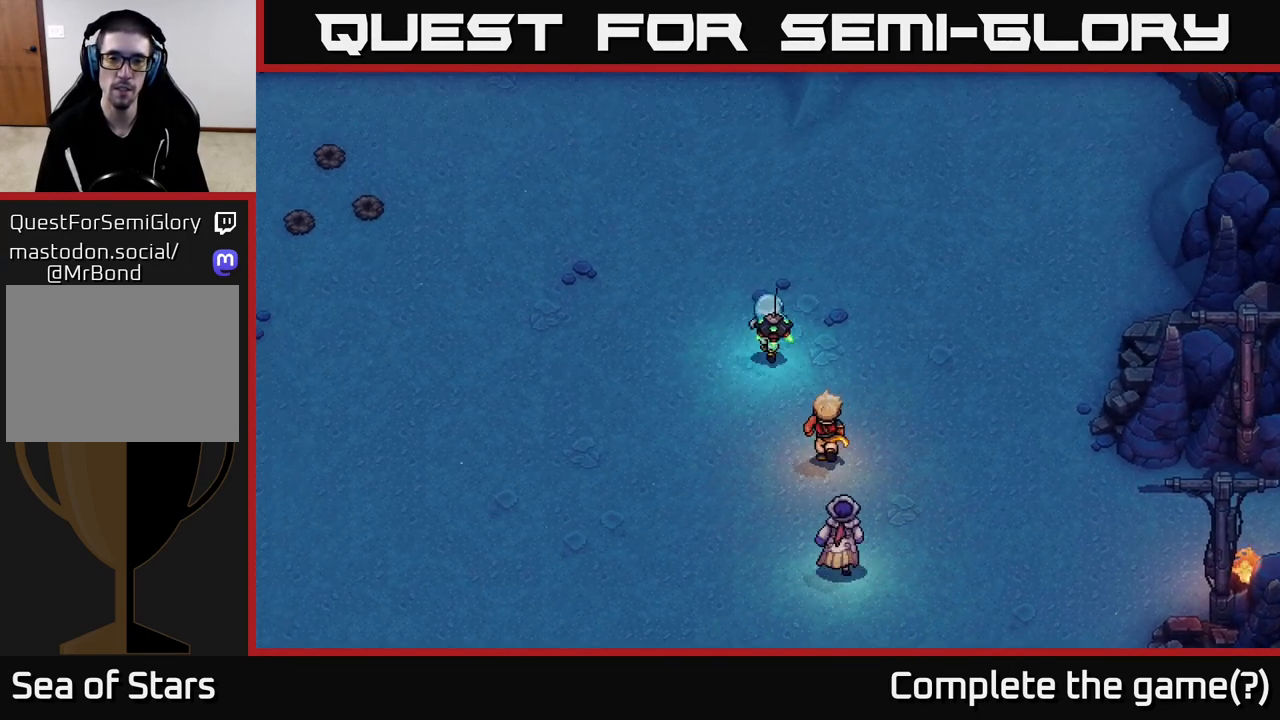
{"buttons": [], "left_stick": "right", "right_stick": "center", "events": [[183, "left_stick", "up-right"], [483, "left_stick", "right"]]}
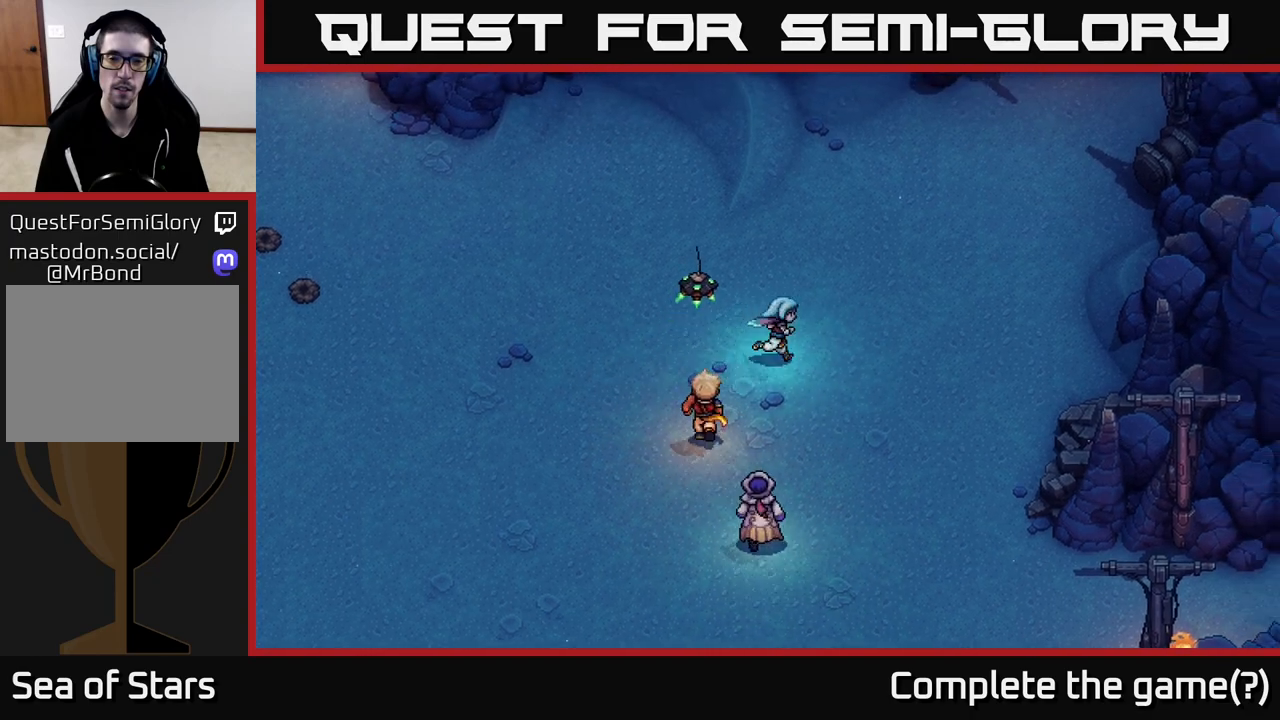
{"buttons": [], "left_stick": "down", "right_stick": "center", "events": [[100, "left_stick", "down-right"], [400, "left_stick", "down"]]}
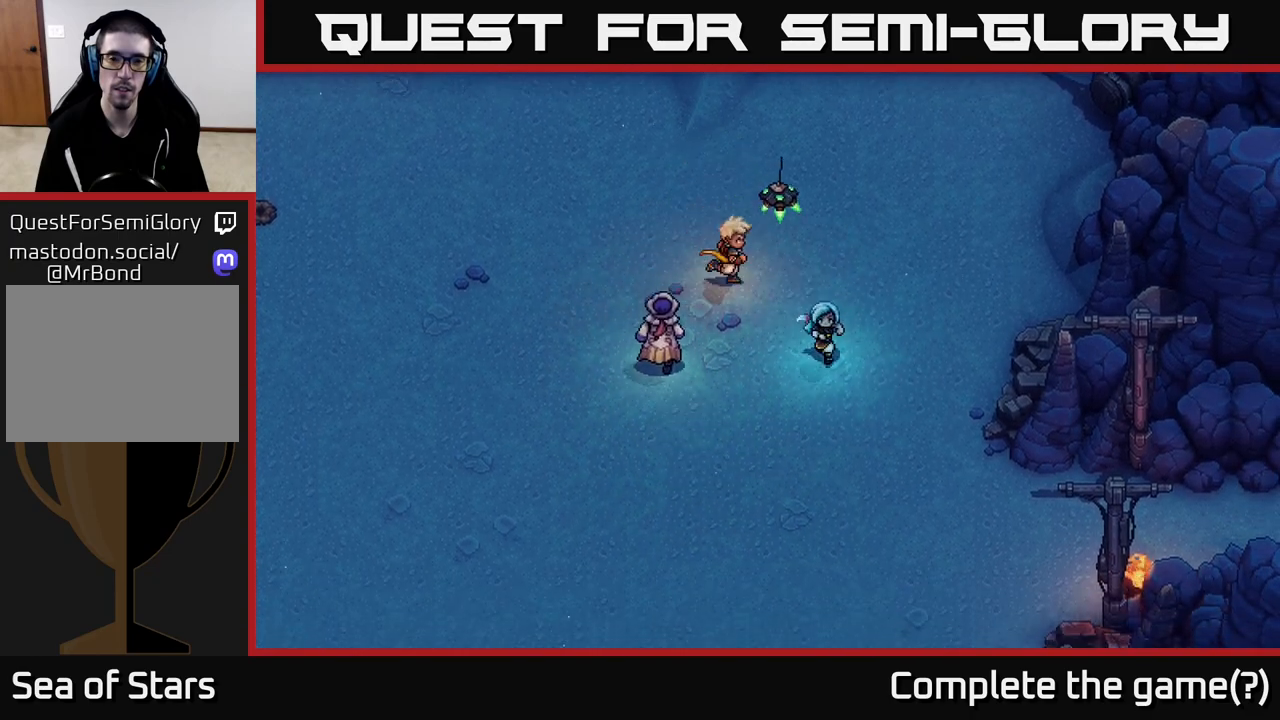
{"buttons": [], "left_stick": "down", "right_stick": "center", "events": []}
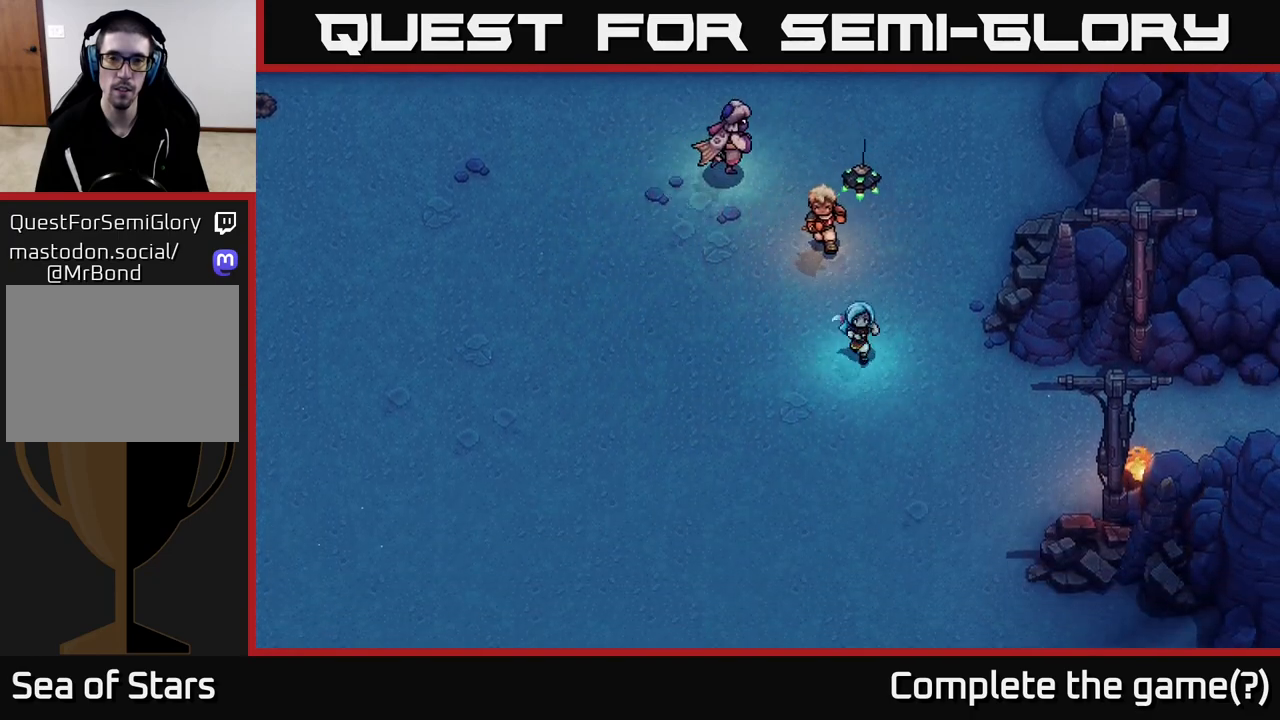
{"buttons": [], "left_stick": "left", "right_stick": "center", "events": [[200, "left_stick", "down-left"], [333, "left_stick", "left"]]}
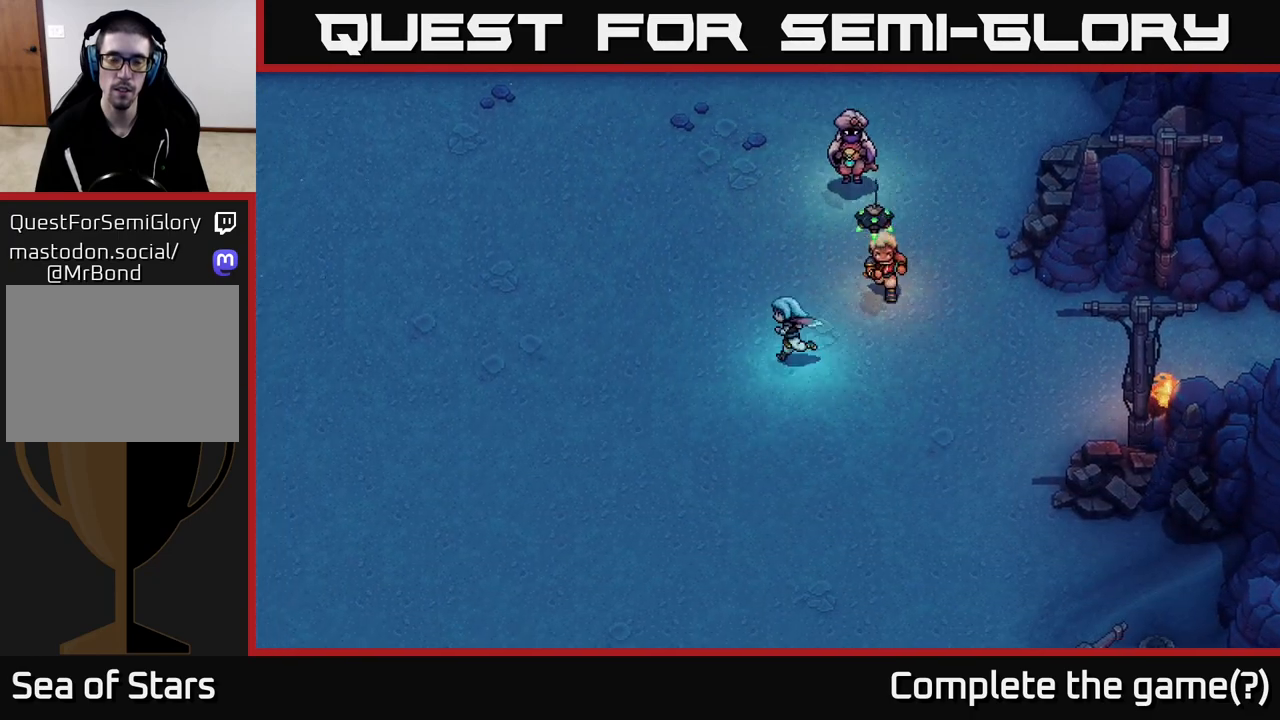
{"buttons": [], "left_stick": "left", "right_stick": "center", "events": []}
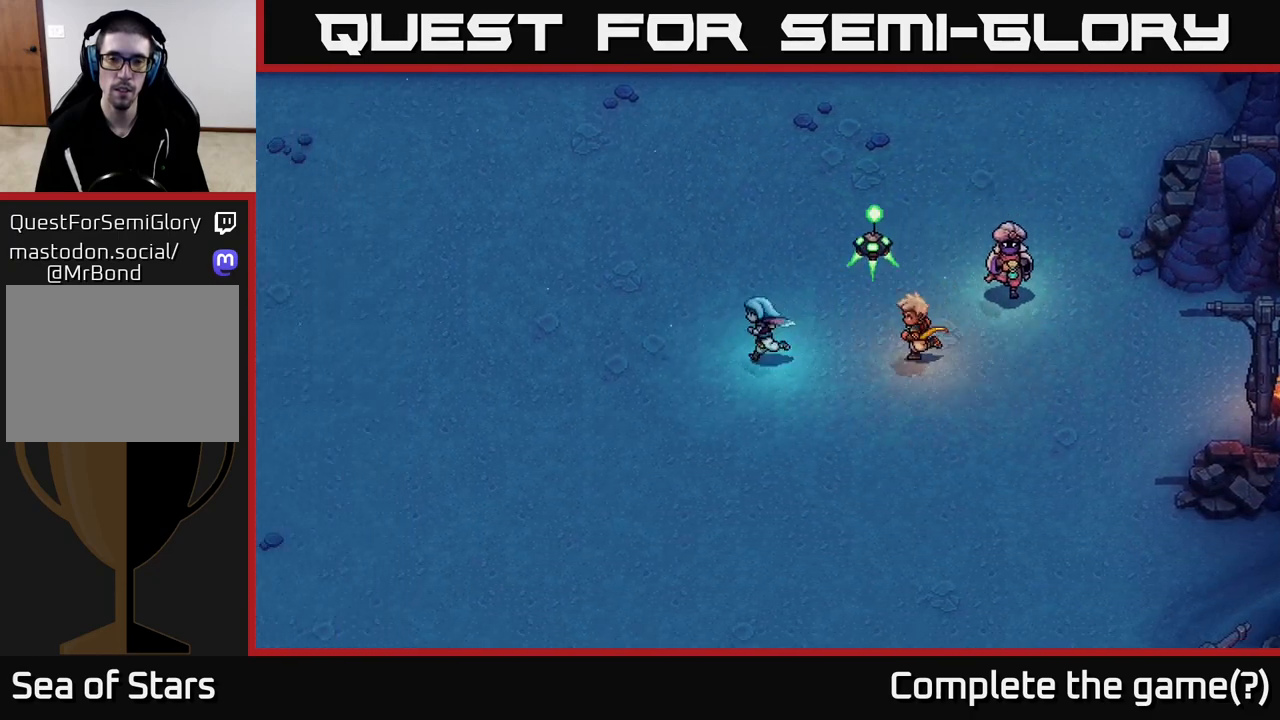
{"buttons": [], "left_stick": "left", "right_stick": "center", "events": []}
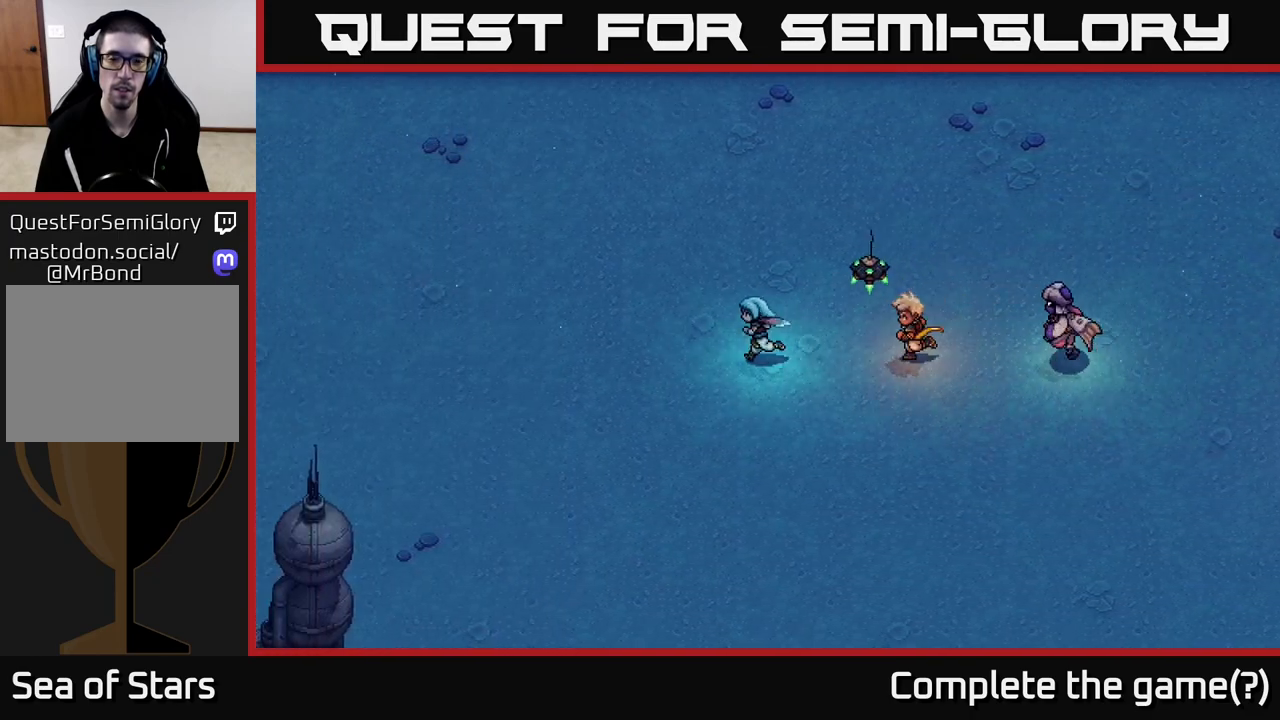
{"buttons": [], "left_stick": "left", "right_stick": "center", "events": []}
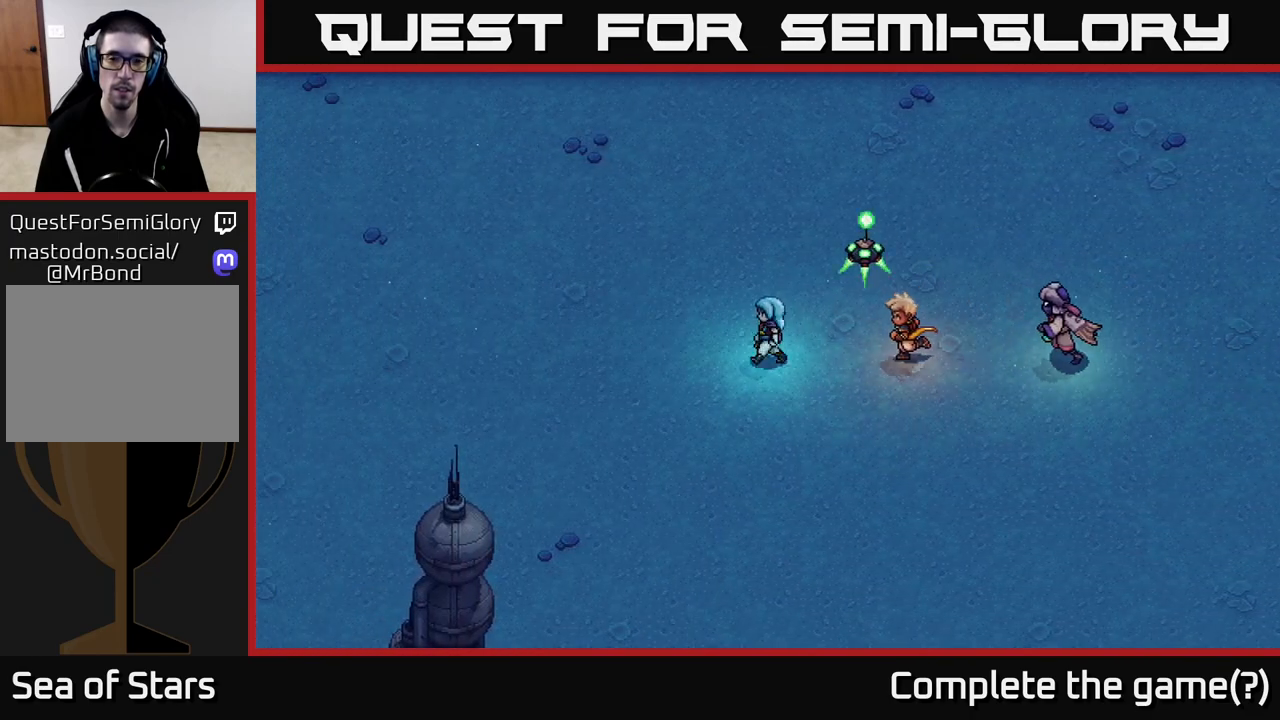
{"buttons": [], "left_stick": "up", "right_stick": "center", "events": [[17, "left_stick", "center"], [217, "left_stick", "left"], [383, "left_stick", "up-left"], [483, "left_stick", "up"]]}
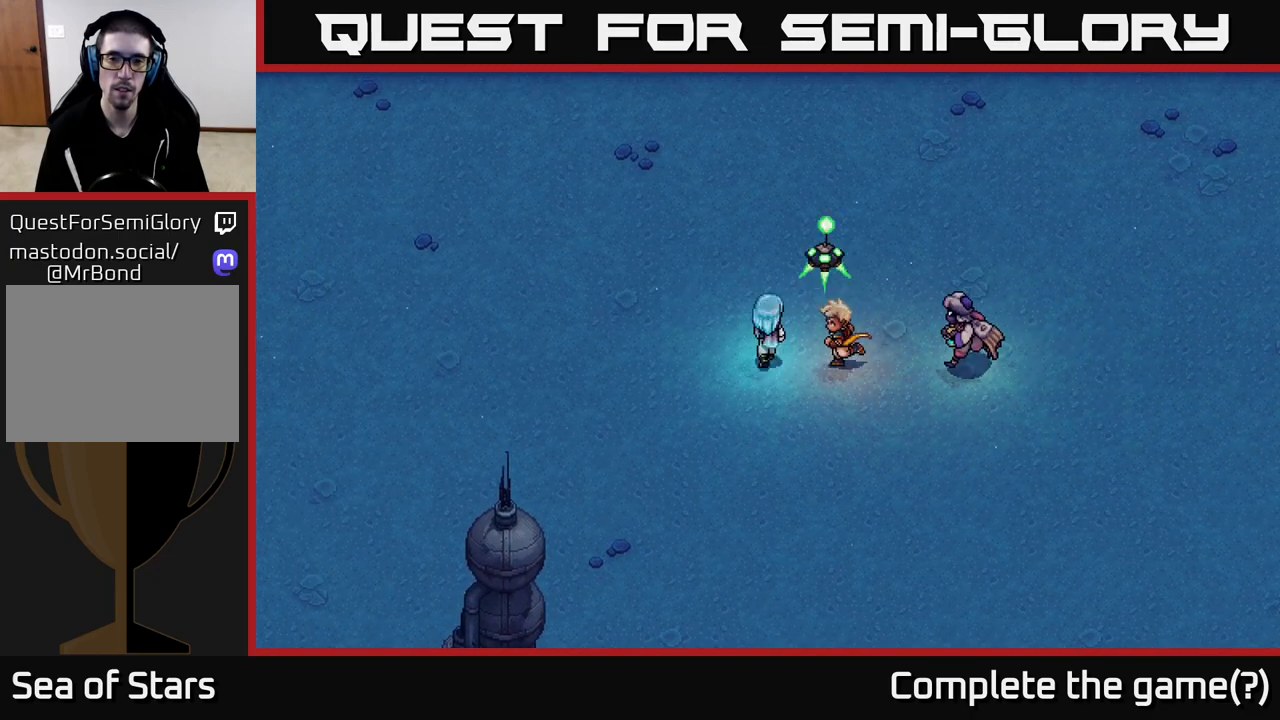
{"buttons": [], "left_stick": "up", "right_stick": "center", "events": []}
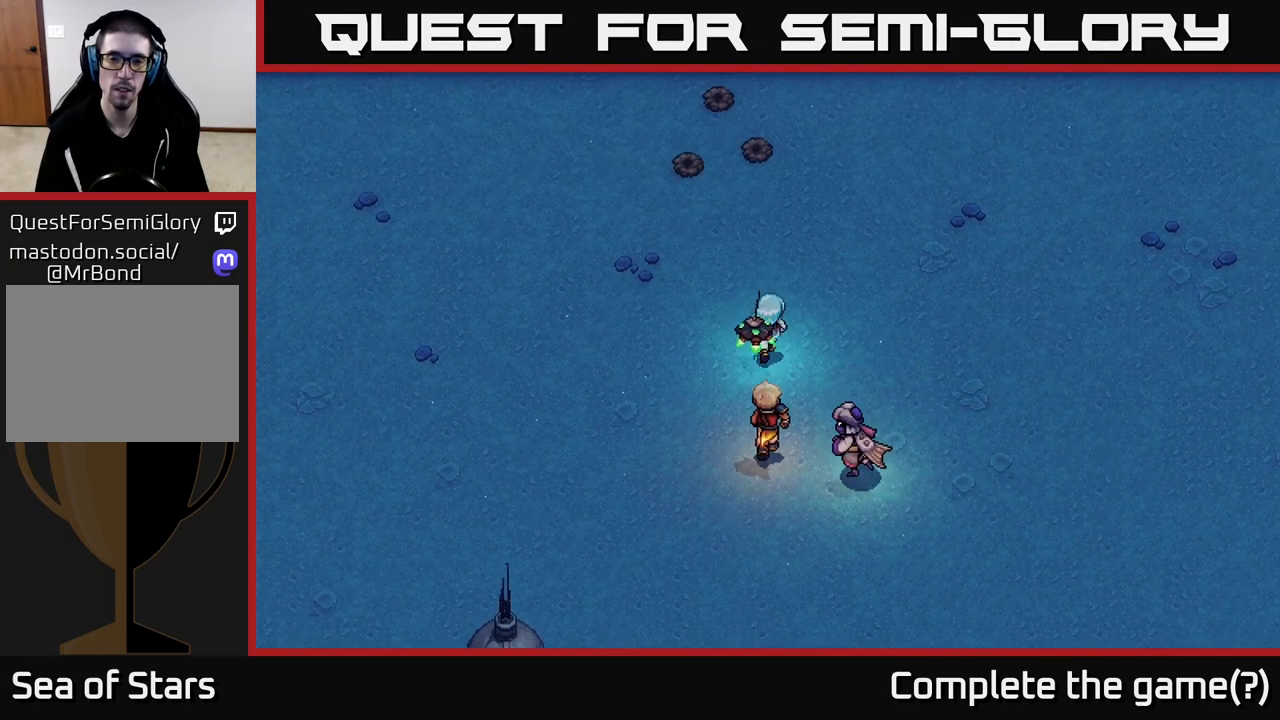
{"buttons": [], "left_stick": "down", "right_stick": "center", "events": [[33, "left_stick", "center"], [83, "left_stick", "down"]]}
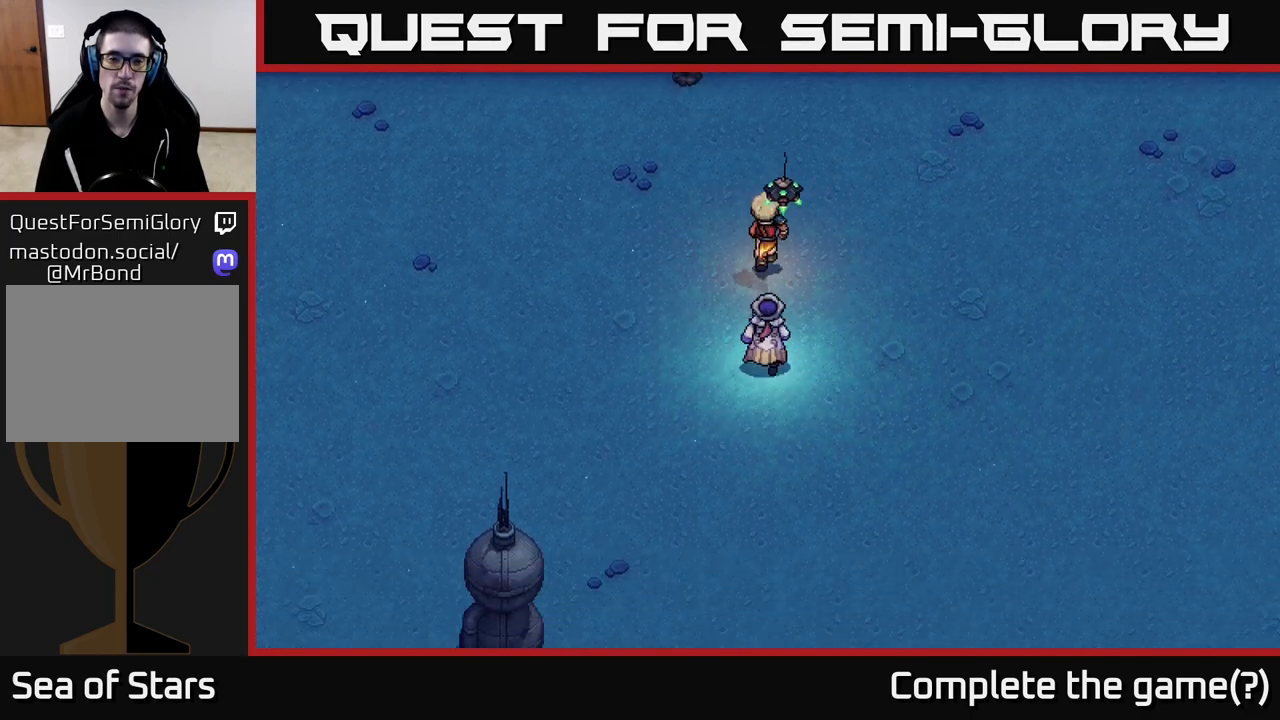
{"buttons": [], "left_stick": "down", "right_stick": "center", "events": []}
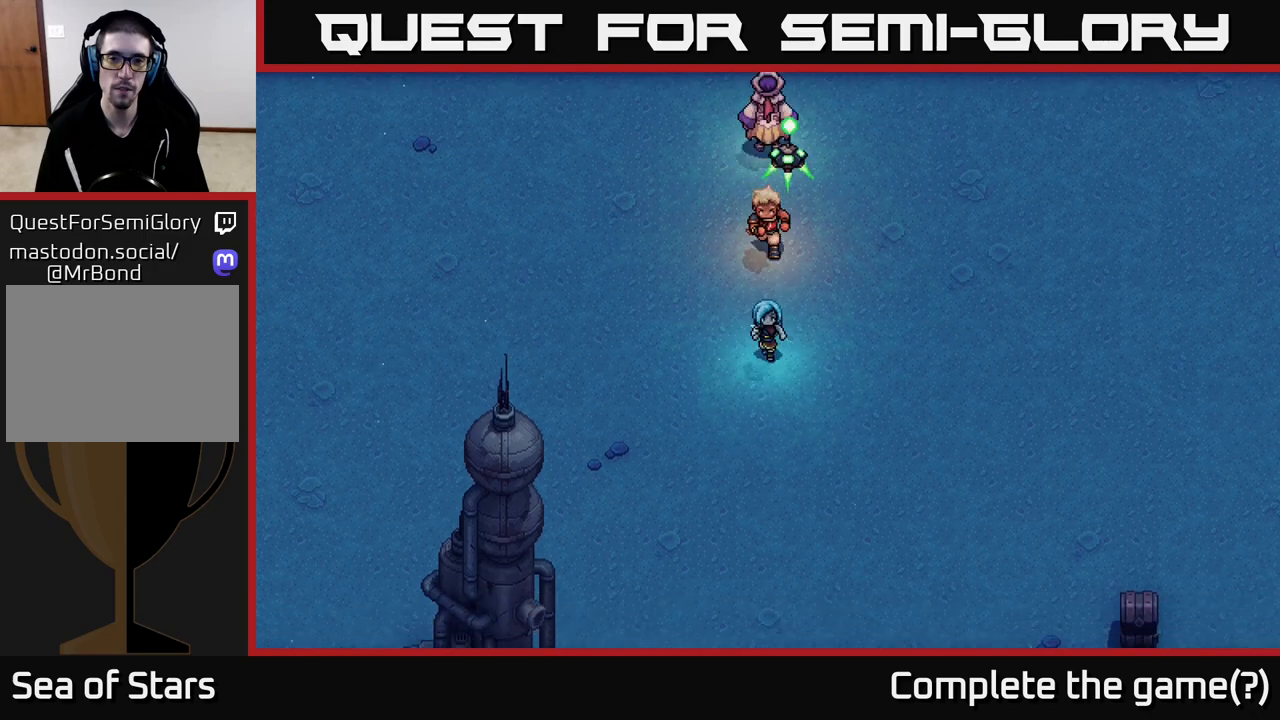
{"buttons": [], "left_stick": "up-left", "right_stick": "center", "events": [[117, "left_stick", "left"], [283, "left_stick", "up-left"]]}
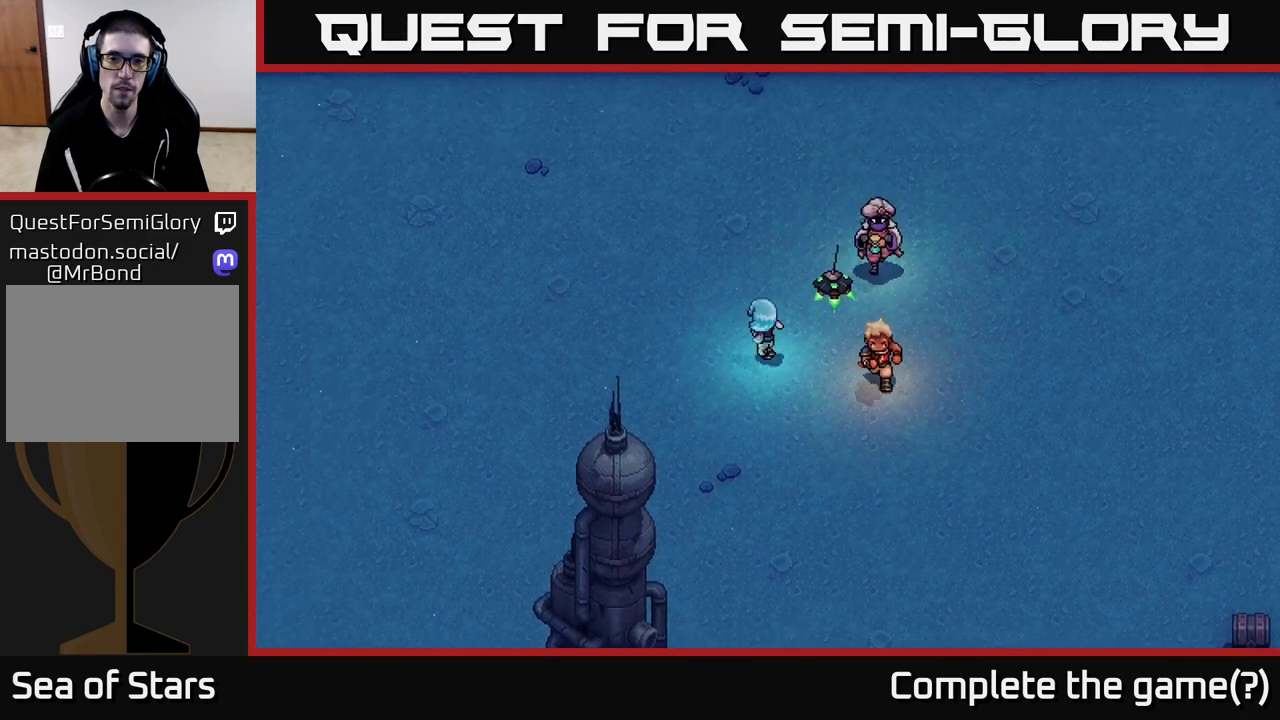
{"buttons": [], "left_stick": "right", "right_stick": "center", "events": [[150, "left_stick", "down-left"], [317, "left_stick", "down-right"], [400, "left_stick", "right"]]}
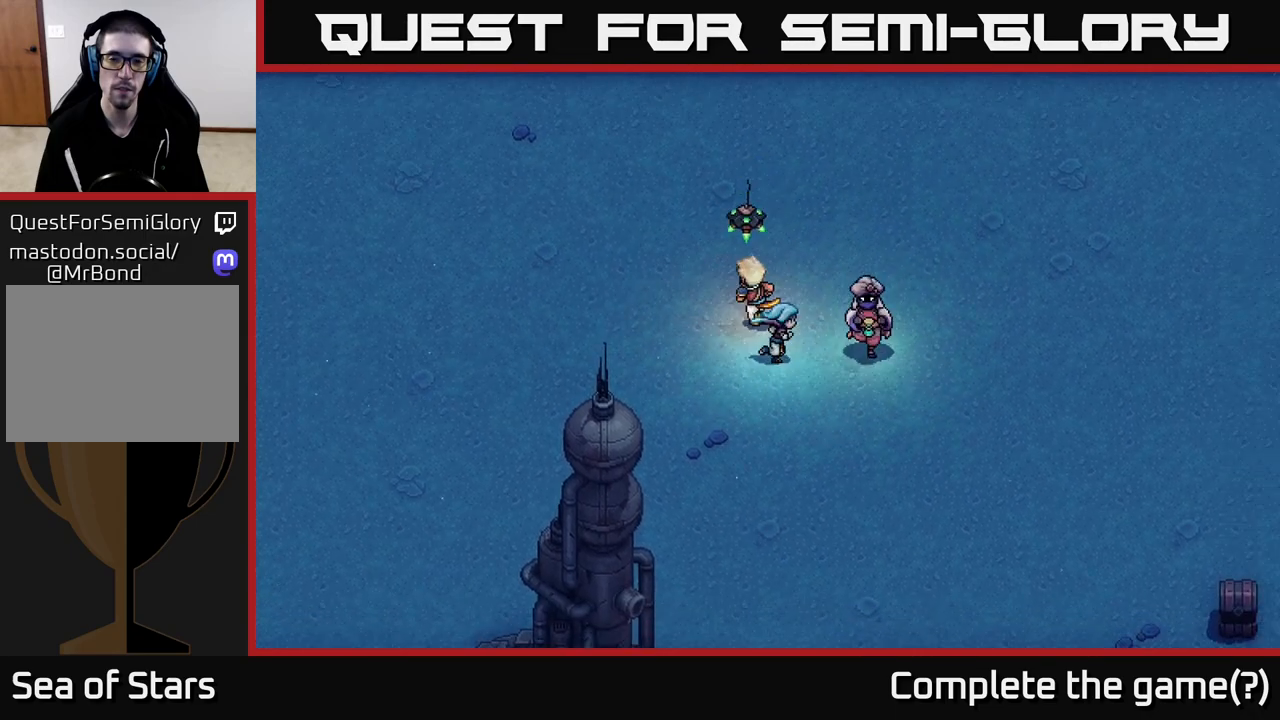
{"buttons": [], "left_stick": "down-right", "right_stick": "center", "events": [[300, "left_stick", "down-right"]]}
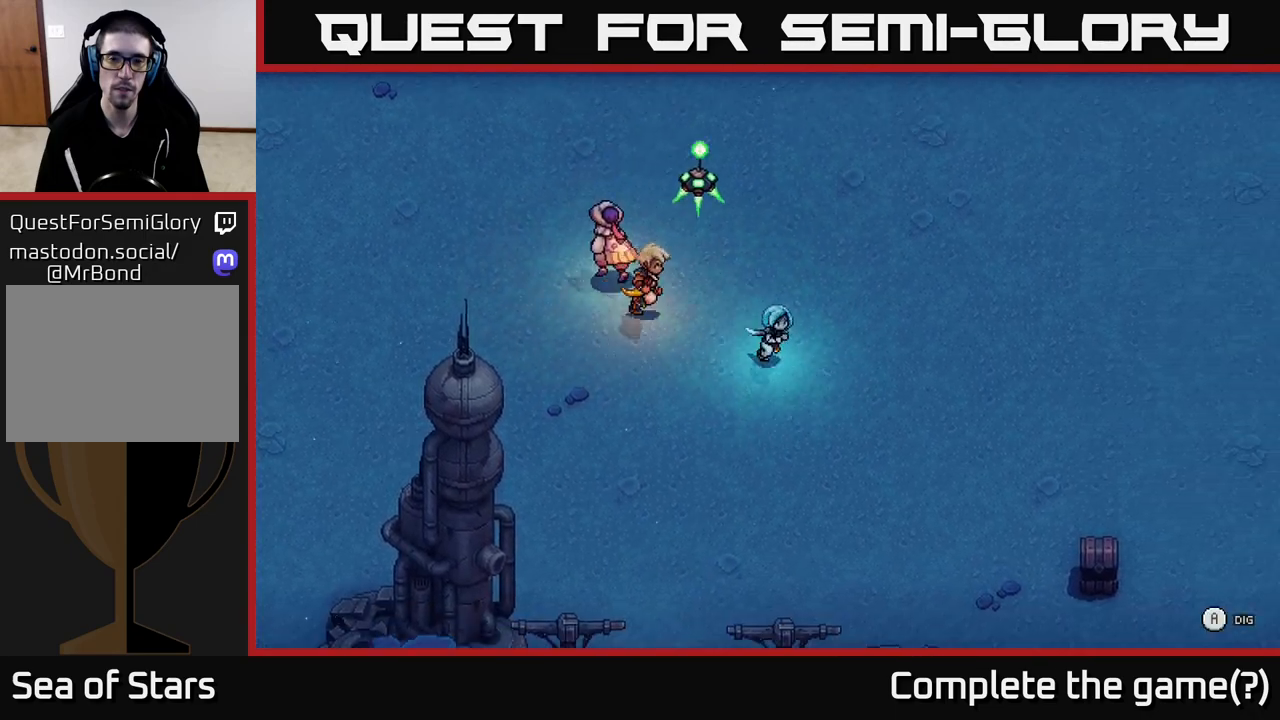
{"buttons": [], "left_stick": "center", "right_stick": "center", "events": [[317, "left_stick", "center"], [333, "A", "down"], [433, "A", "up"]]}